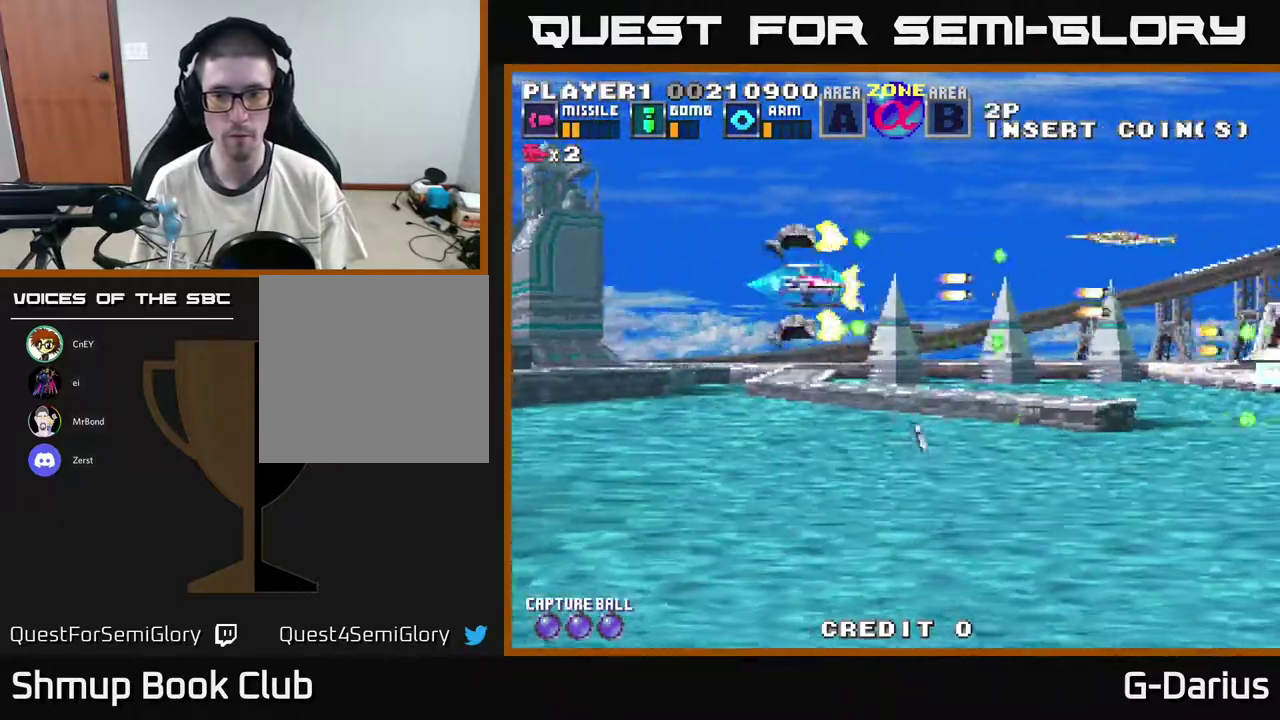
Gameplay with a controller (Xbox layout); each line is a JSON object with the inputs held at the frame after it (dt_ms = milliseconds from this image to that frame). "events" lists button and stick changes between this image and that frame as [ms after this image, input, new state], when the widget could be followed in between. Not read: DPAD_RIGHT L3 R3 left_stick.
{"dt_ms": 300, "buttons": ["A", "DPAD_LEFT"], "right_stick": "center", "events": [[217, "DPAD_LEFT", "down"]]}
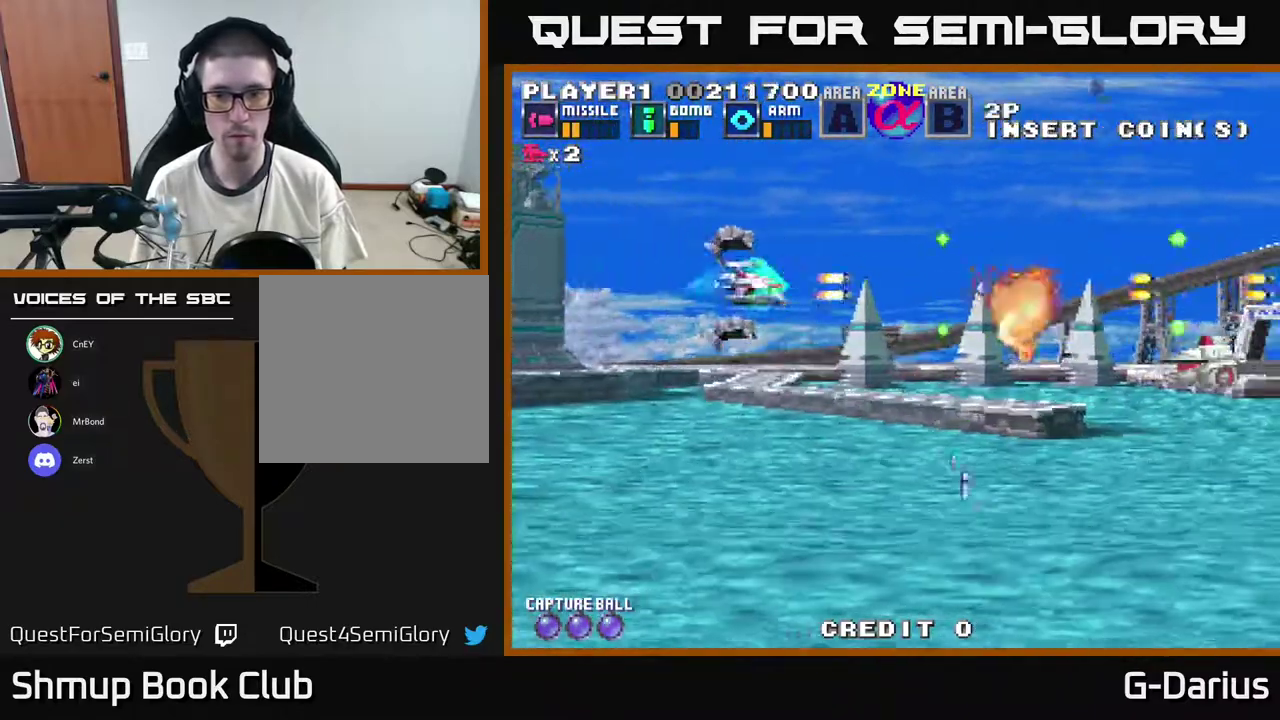
{"dt_ms": 500, "buttons": ["A", "DPAD_UP"], "right_stick": "center", "events": [[150, "DPAD_LEFT", "up"], [233, "DPAD_DOWN", "down"], [400, "DPAD_DOWN", "up"], [433, "DPAD_UP", "down"]]}
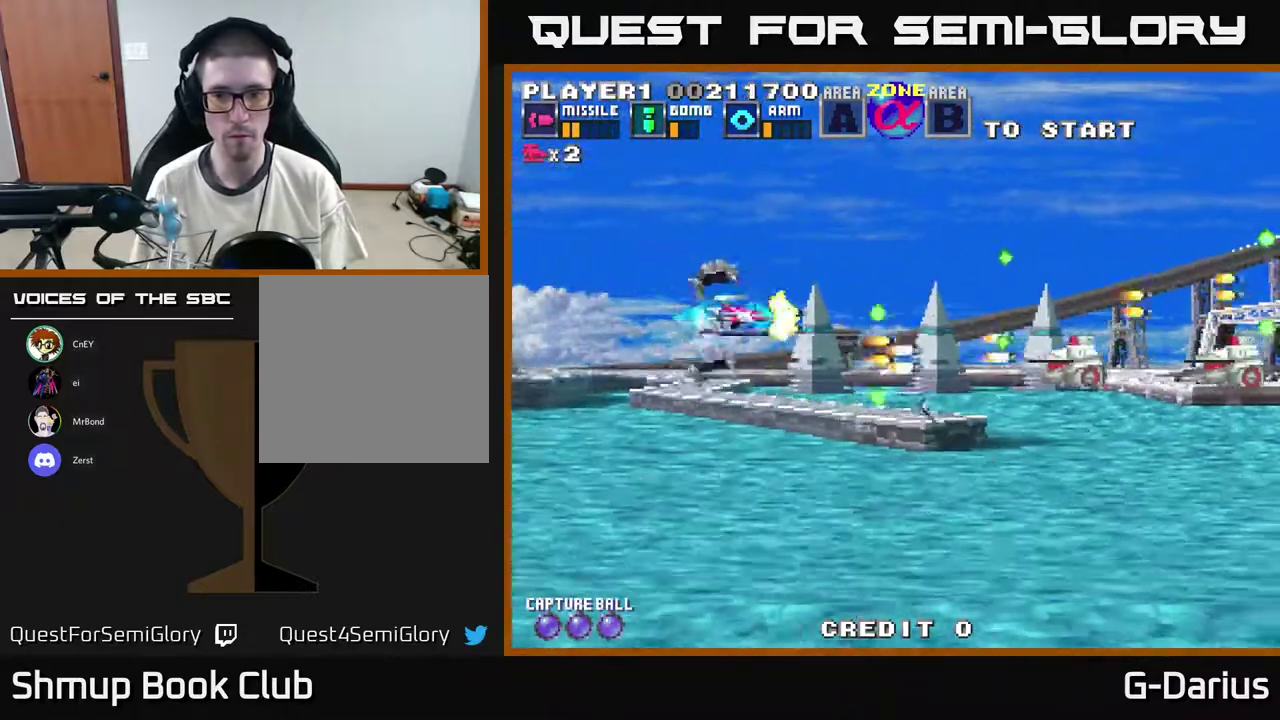
{"dt_ms": 700, "buttons": ["A"], "right_stick": "center", "events": [[150, "DPAD_UP", "up"], [400, "DPAD_DOWN", "down"], [467, "DPAD_DOWN", "up"]]}
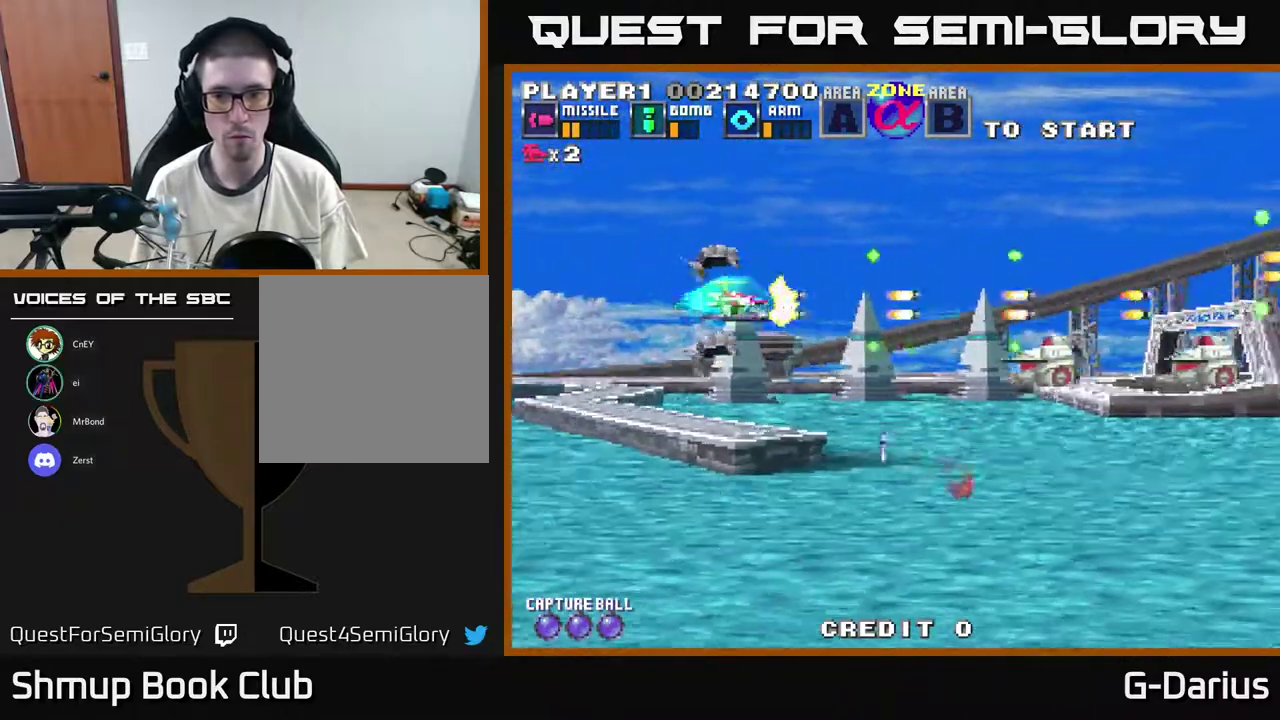
{"dt_ms": 500, "buttons": ["A"], "right_stick": "center", "events": []}
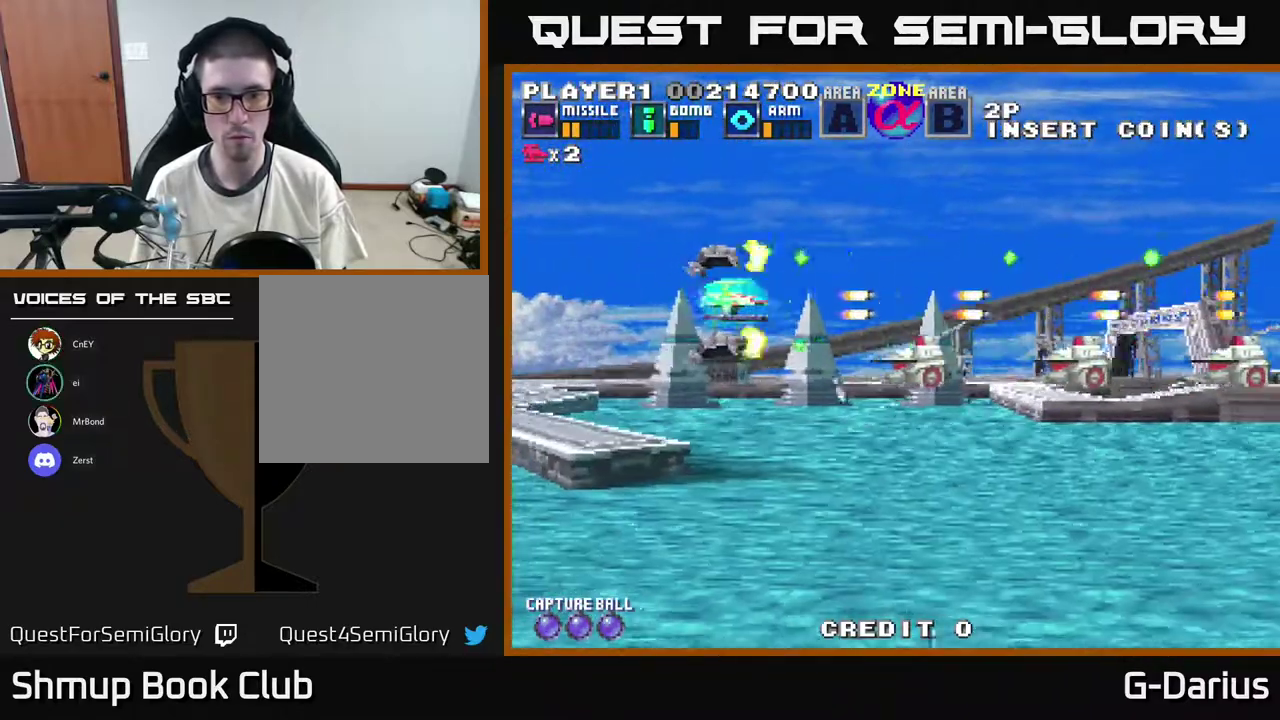
{"dt_ms": 300, "buttons": ["A", "DPAD_DOWN", "DPAD_LEFT"], "right_stick": "center", "events": [[250, "DPAD_DOWN", "down"], [267, "DPAD_LEFT", "down"]]}
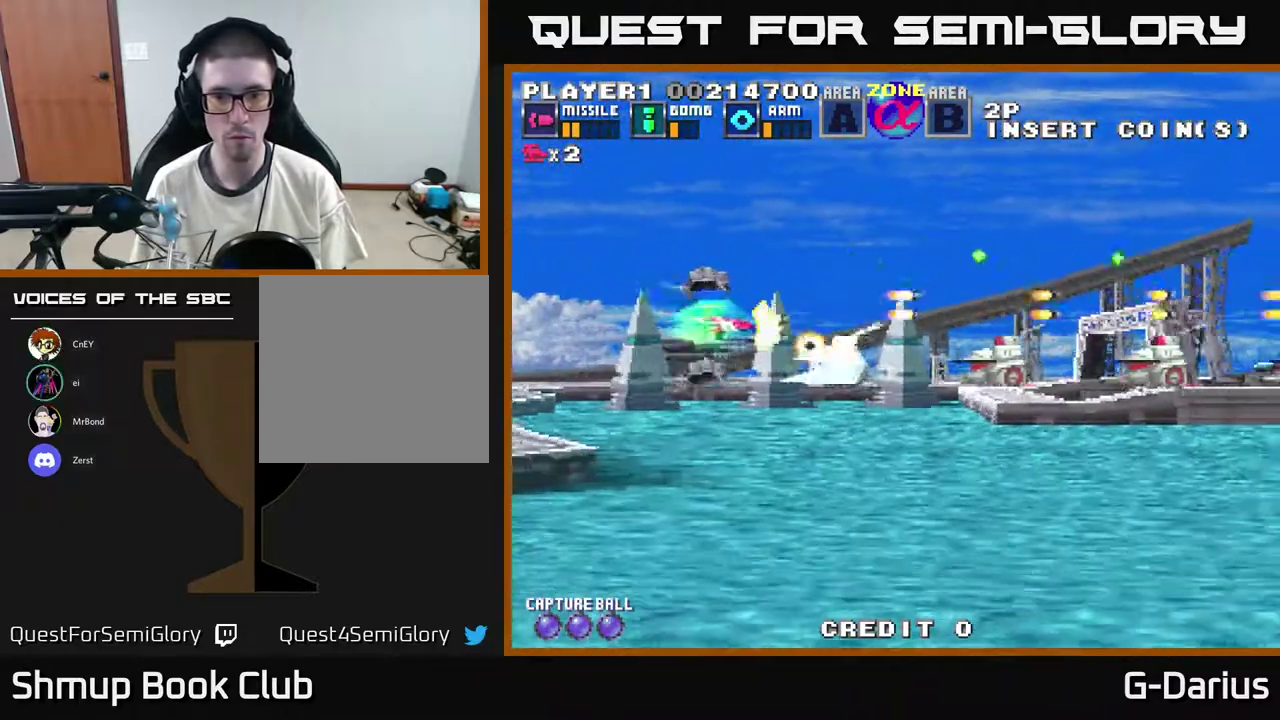
{"dt_ms": 700, "buttons": ["A"], "right_stick": "center", "events": [[33, "DPAD_DOWN", "up"], [117, "DPAD_LEFT", "up"]]}
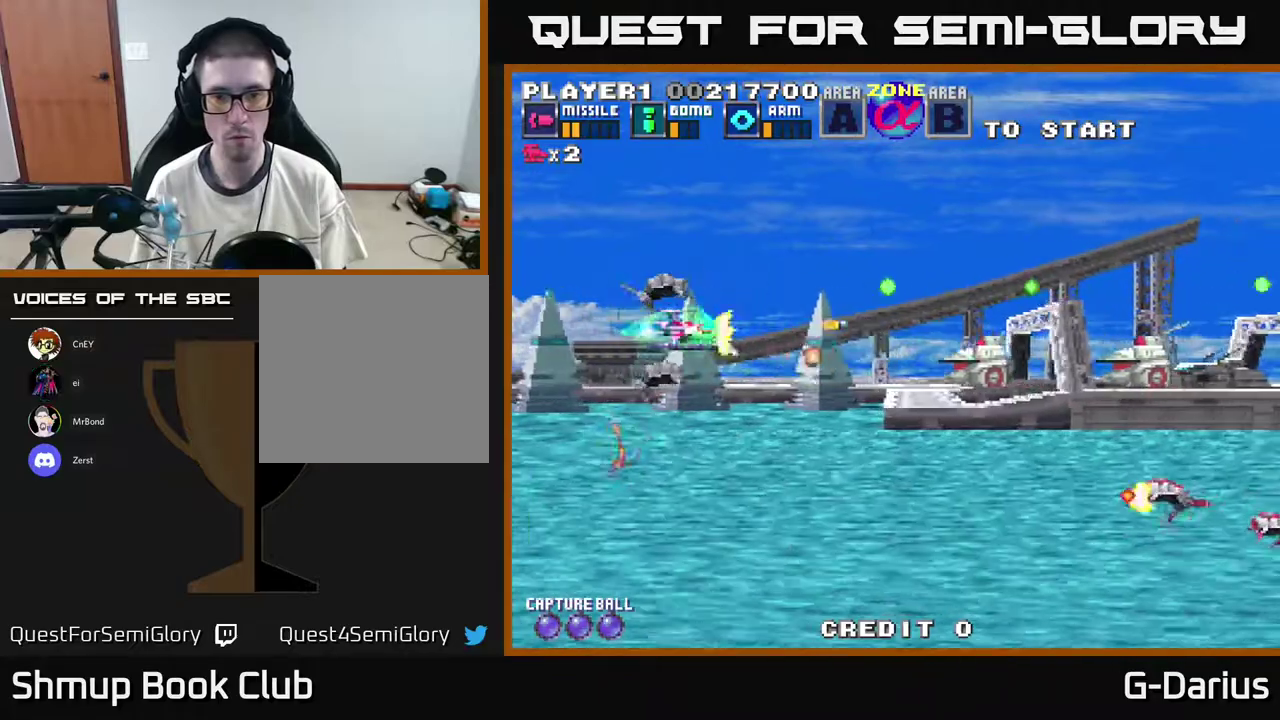
{"dt_ms": 500, "buttons": ["A"], "right_stick": "center", "events": []}
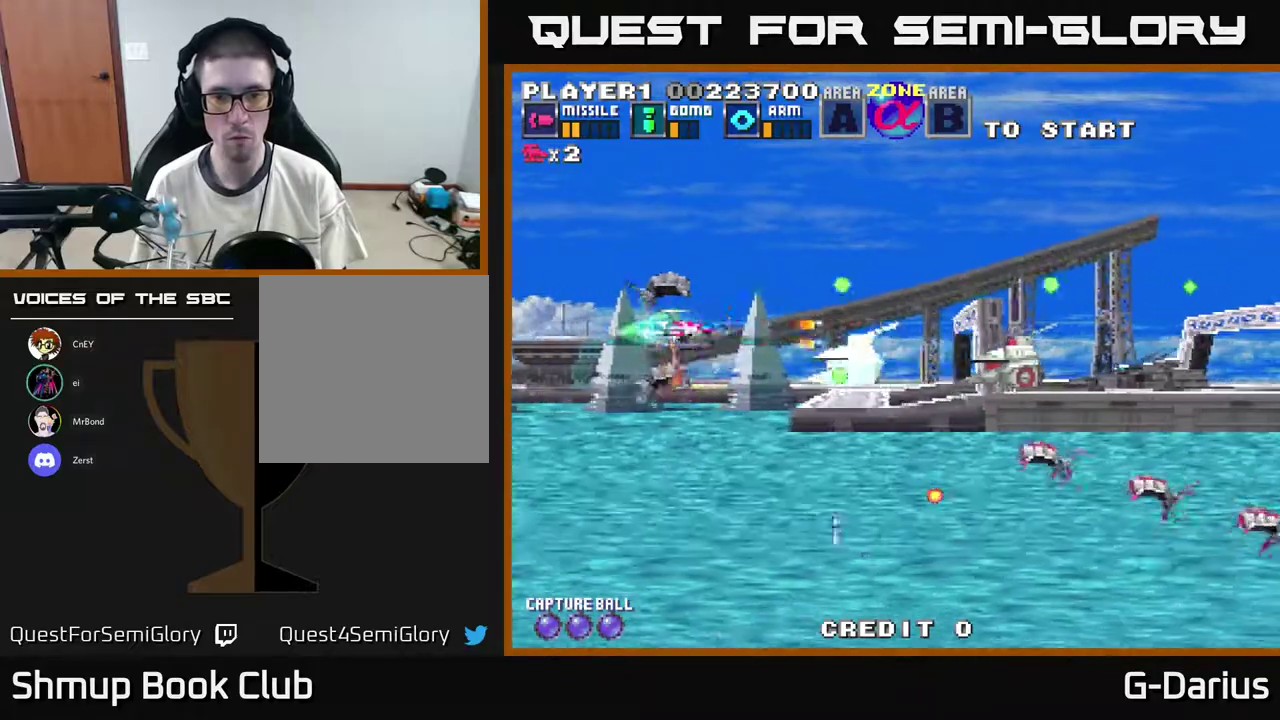
{"dt_ms": 700, "buttons": ["A"], "right_stick": "center", "events": [[567, "DPAD_UP", "down"], [667, "DPAD_UP", "up"]]}
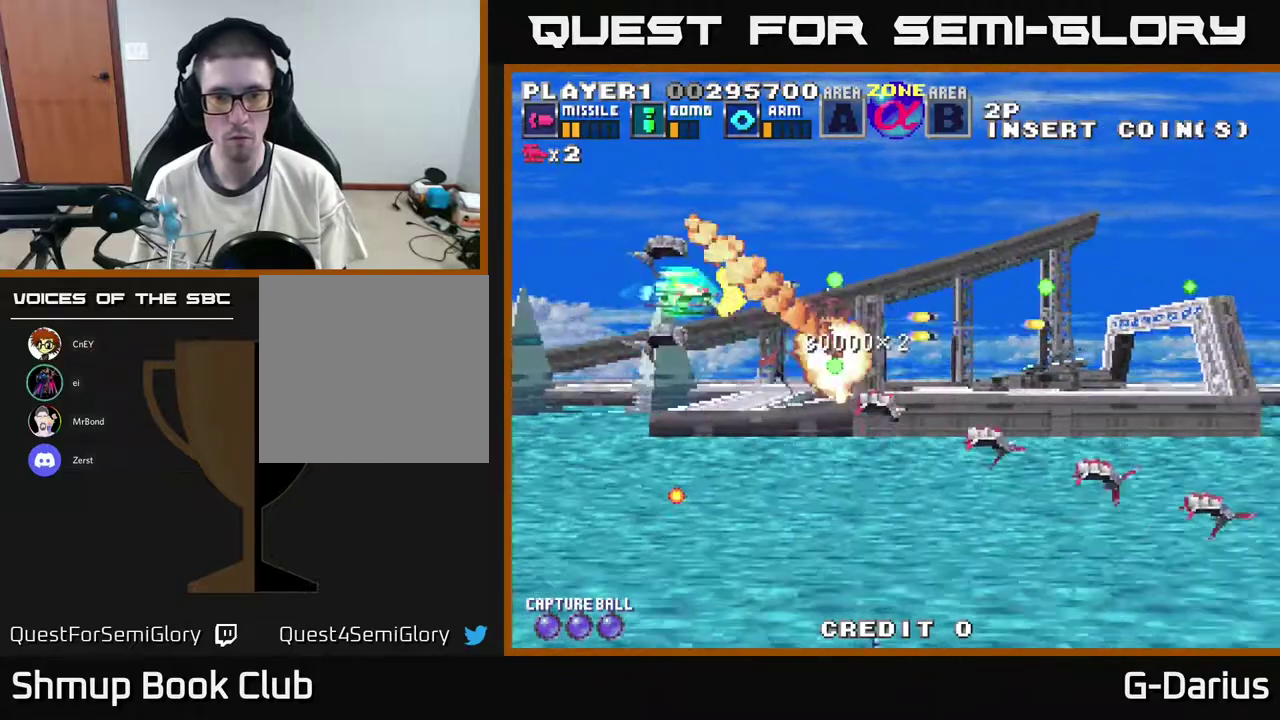
{"dt_ms": 300, "buttons": ["A", "DPAD_DOWN"], "right_stick": "center", "events": [[283, "DPAD_DOWN", "down"]]}
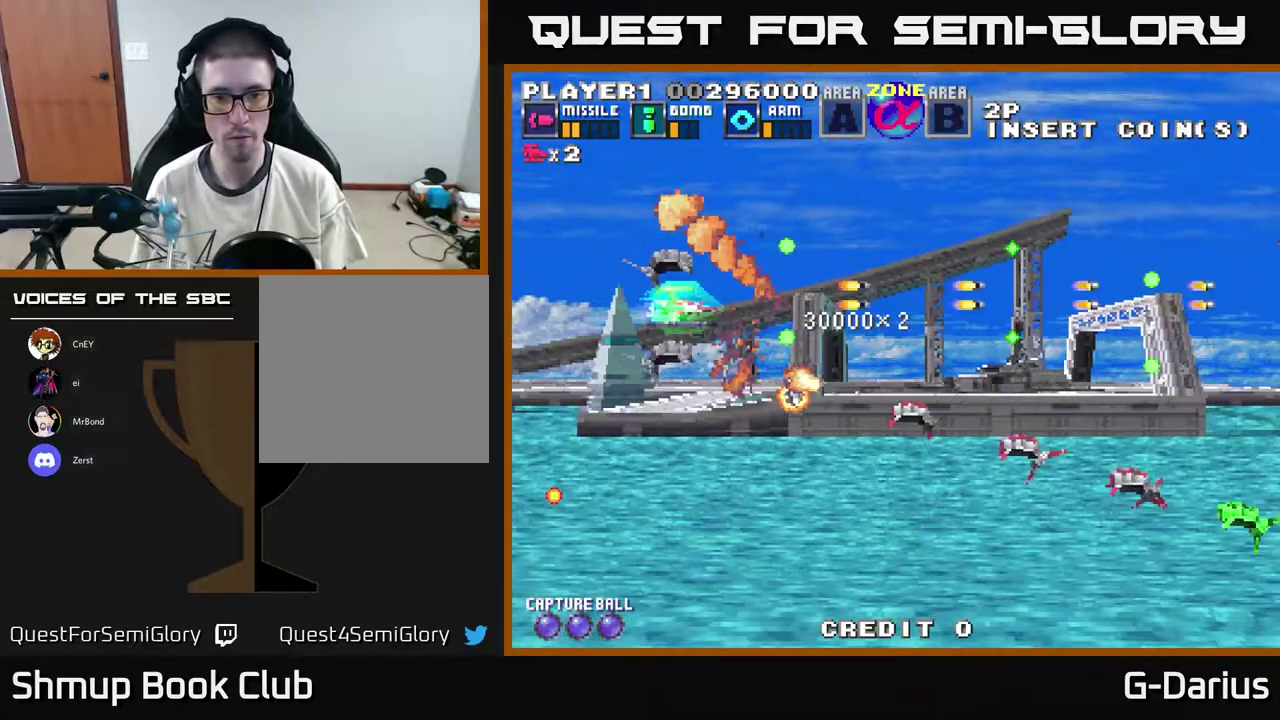
{"dt_ms": 500, "buttons": ["A"], "right_stick": "center", "events": [[50, "DPAD_DOWN", "up"]]}
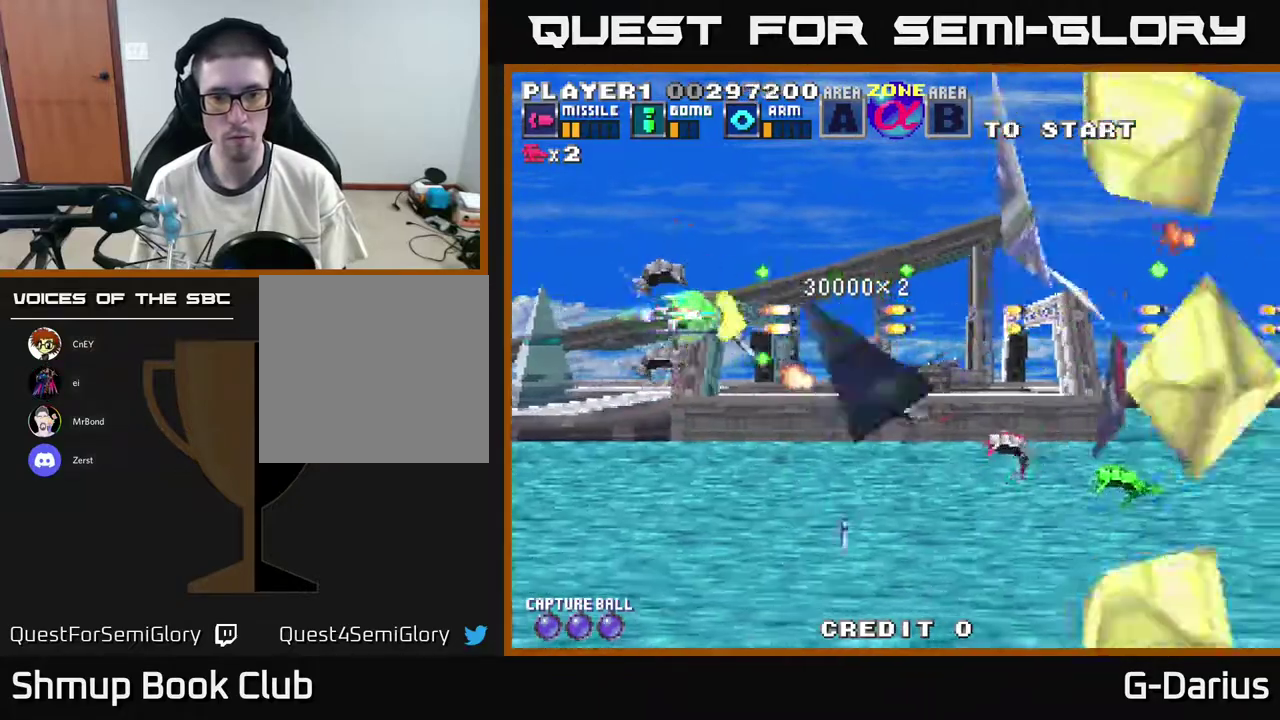
{"dt_ms": 500, "buttons": ["A"], "right_stick": "center", "events": []}
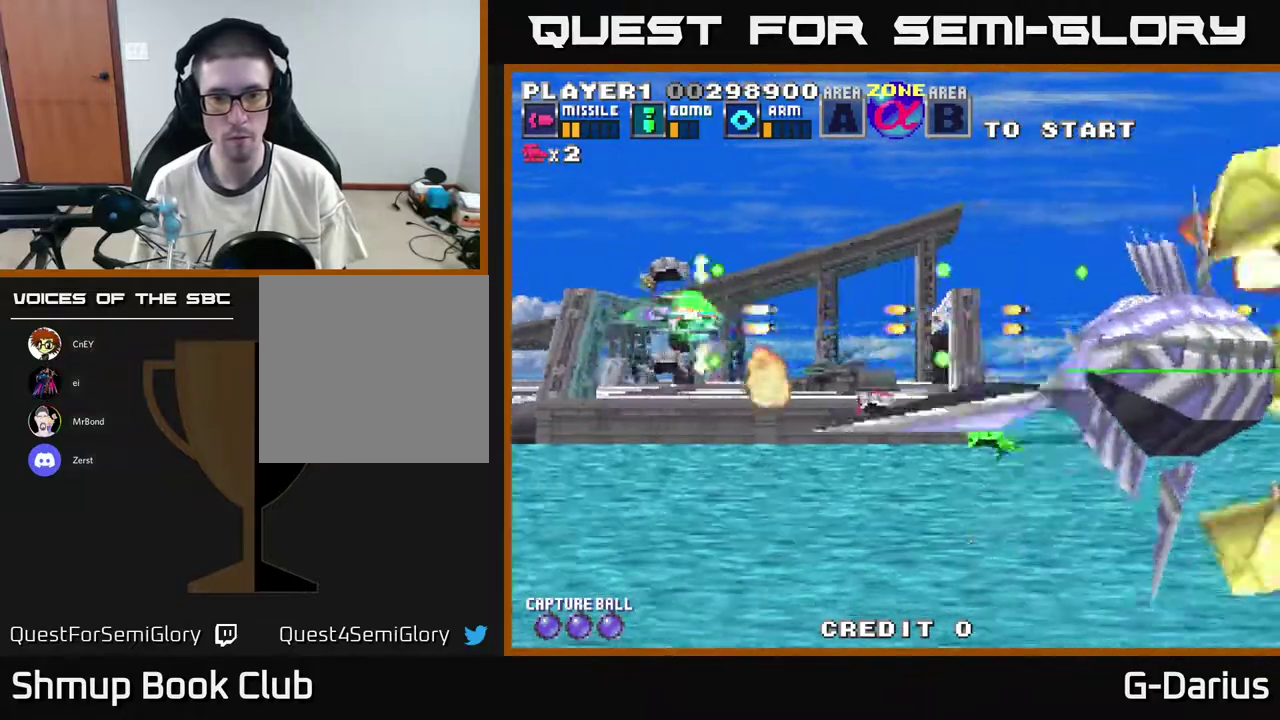
{"dt_ms": 500, "buttons": ["A"], "right_stick": "center", "events": []}
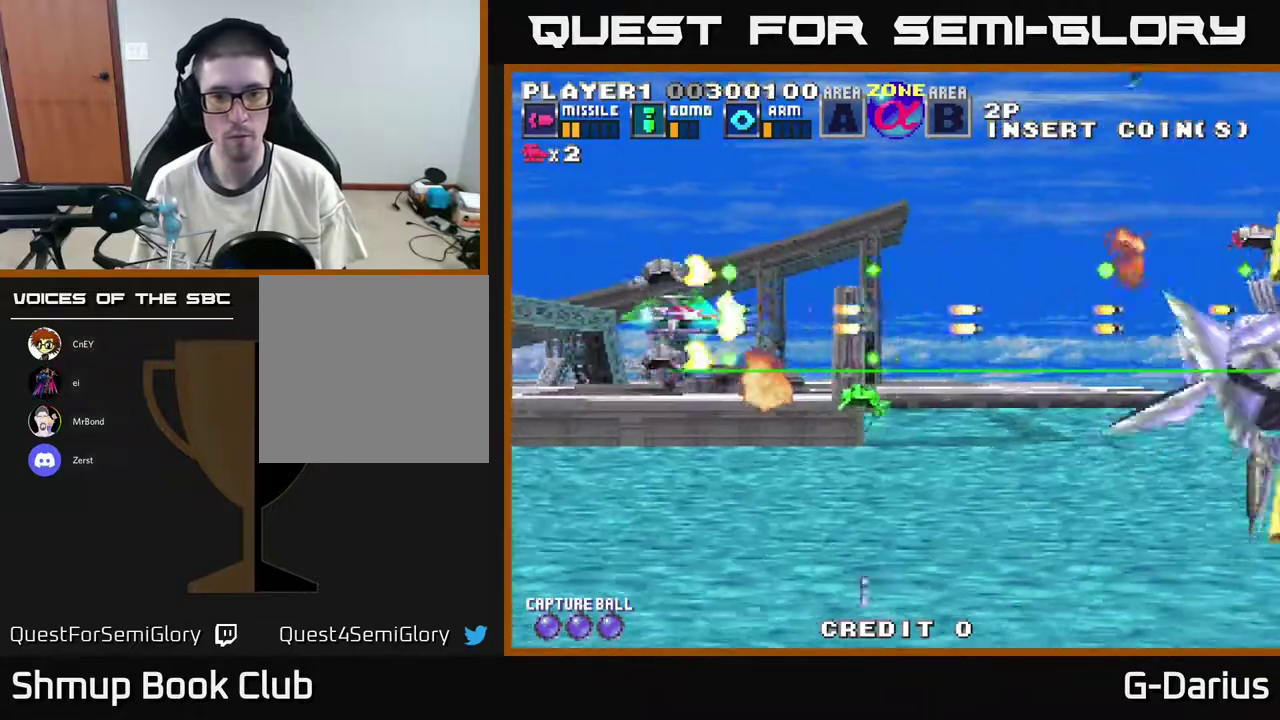
{"dt_ms": 500, "buttons": ["A", "DPAD_UP"], "right_stick": "center", "events": [[317, "DPAD_UP", "down"]]}
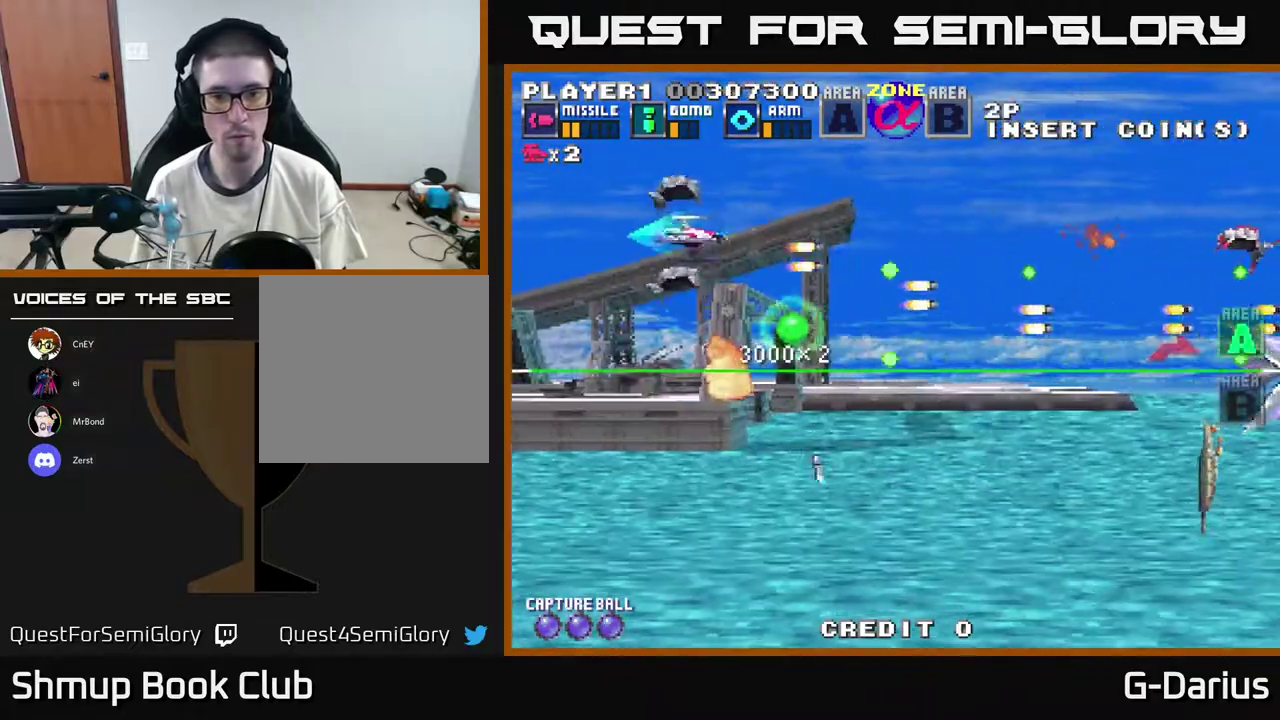
{"dt_ms": 500, "buttons": ["A"], "right_stick": "center", "events": [[283, "DPAD_UP", "up"]]}
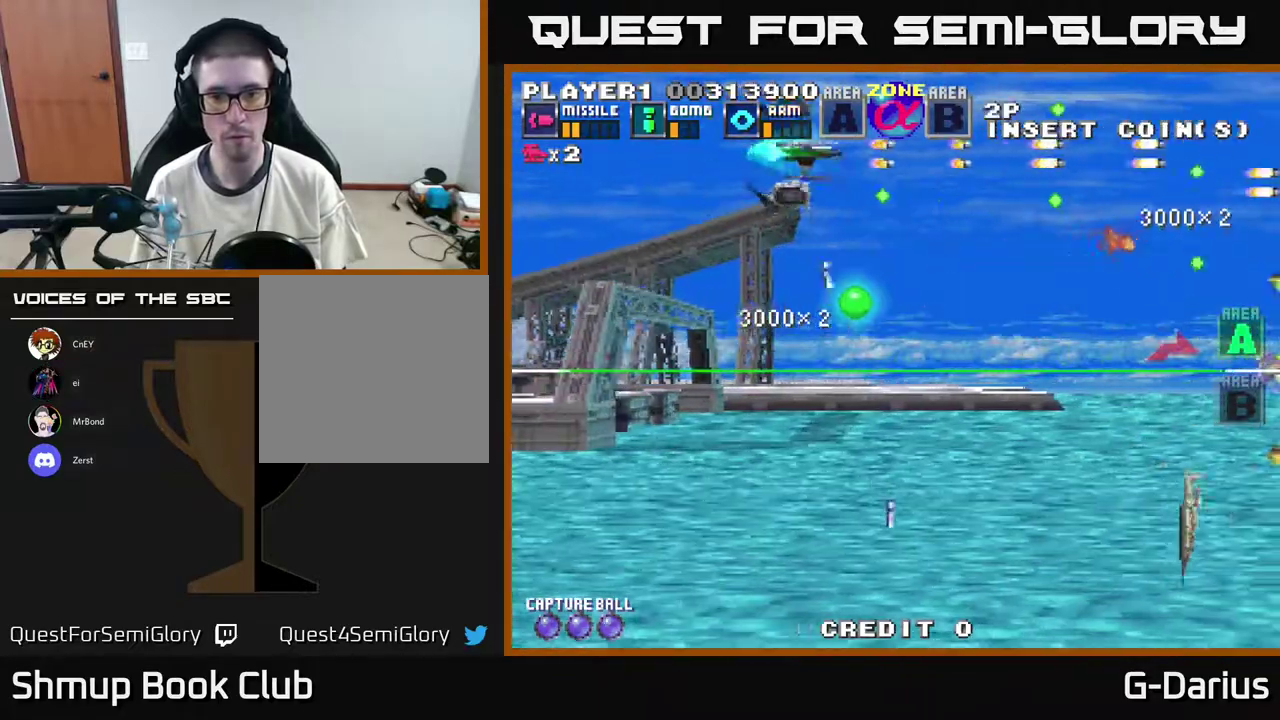
{"dt_ms": 500, "buttons": ["A", "DPAD_DOWN"], "right_stick": "center", "events": [[33, "DPAD_DOWN", "down"]]}
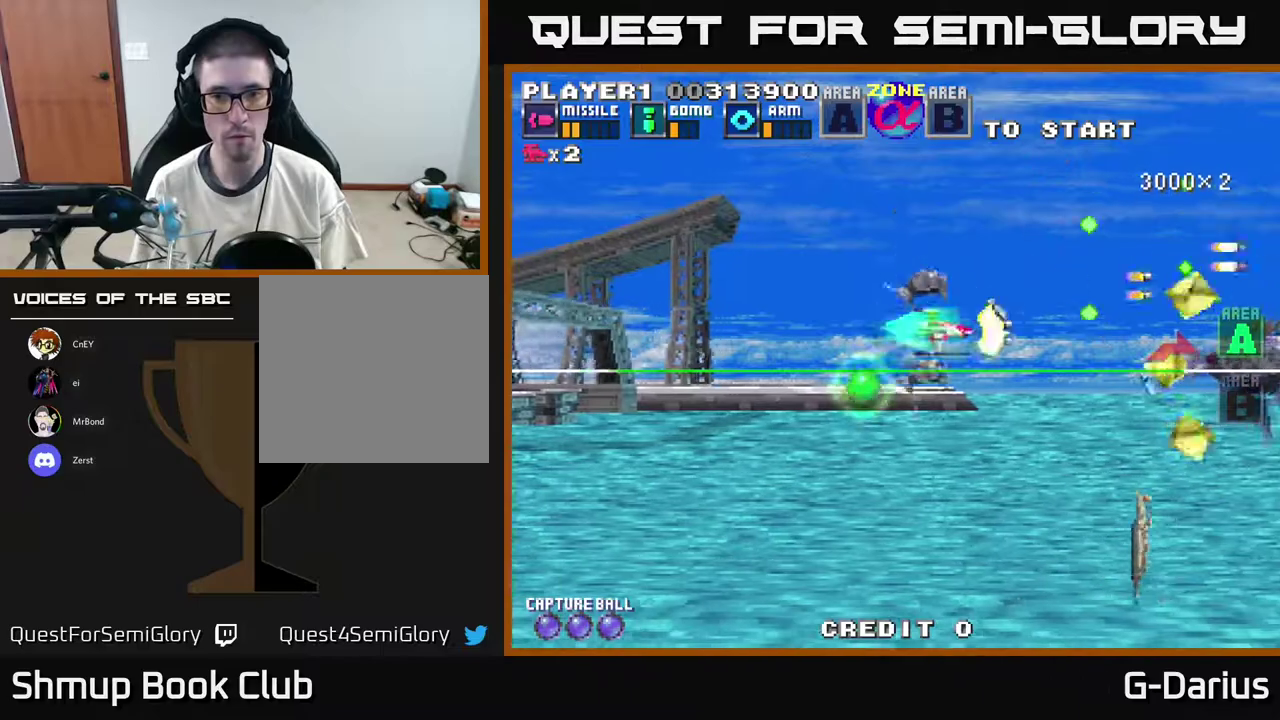
{"dt_ms": 600, "buttons": ["A", "DPAD_UP"], "right_stick": "center", "events": [[17, "DPAD_LEFT", "down"], [283, "DPAD_DOWN", "up"], [417, "DPAD_UP", "down"], [550, "DPAD_LEFT", "up"]]}
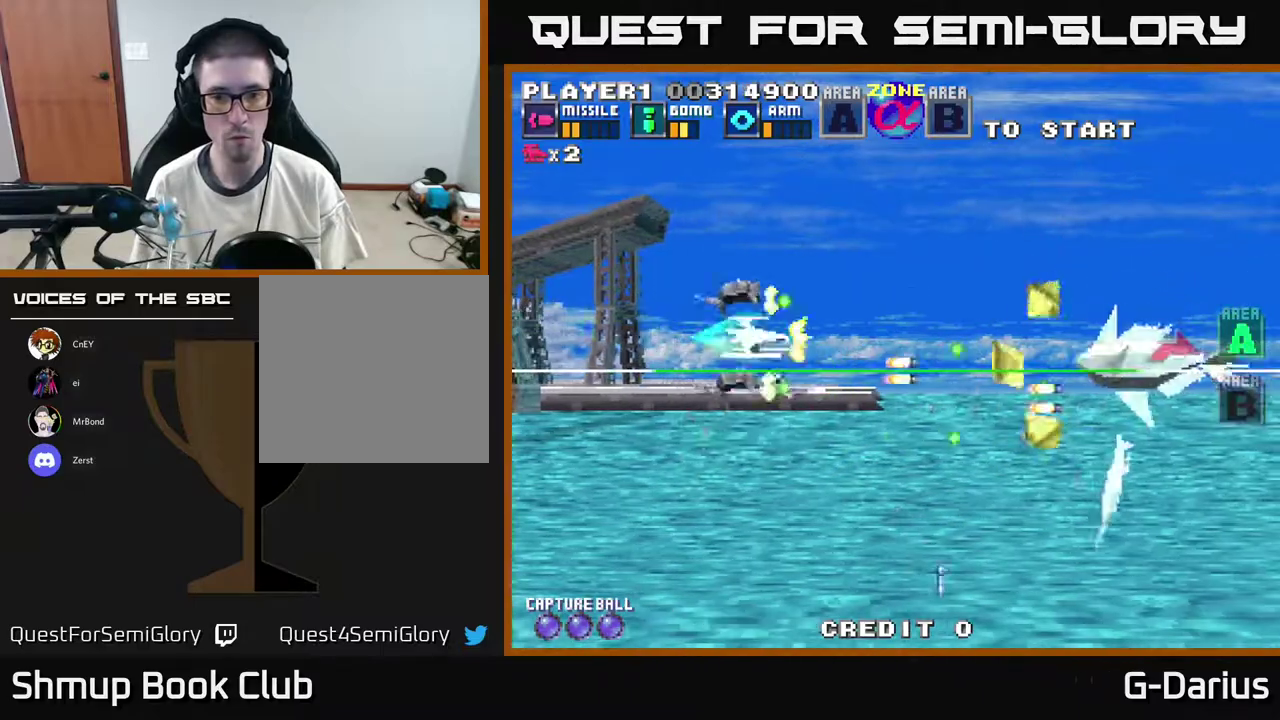
{"dt_ms": 400, "buttons": ["A"], "right_stick": "center", "events": [[150, "DPAD_UP", "up"]]}
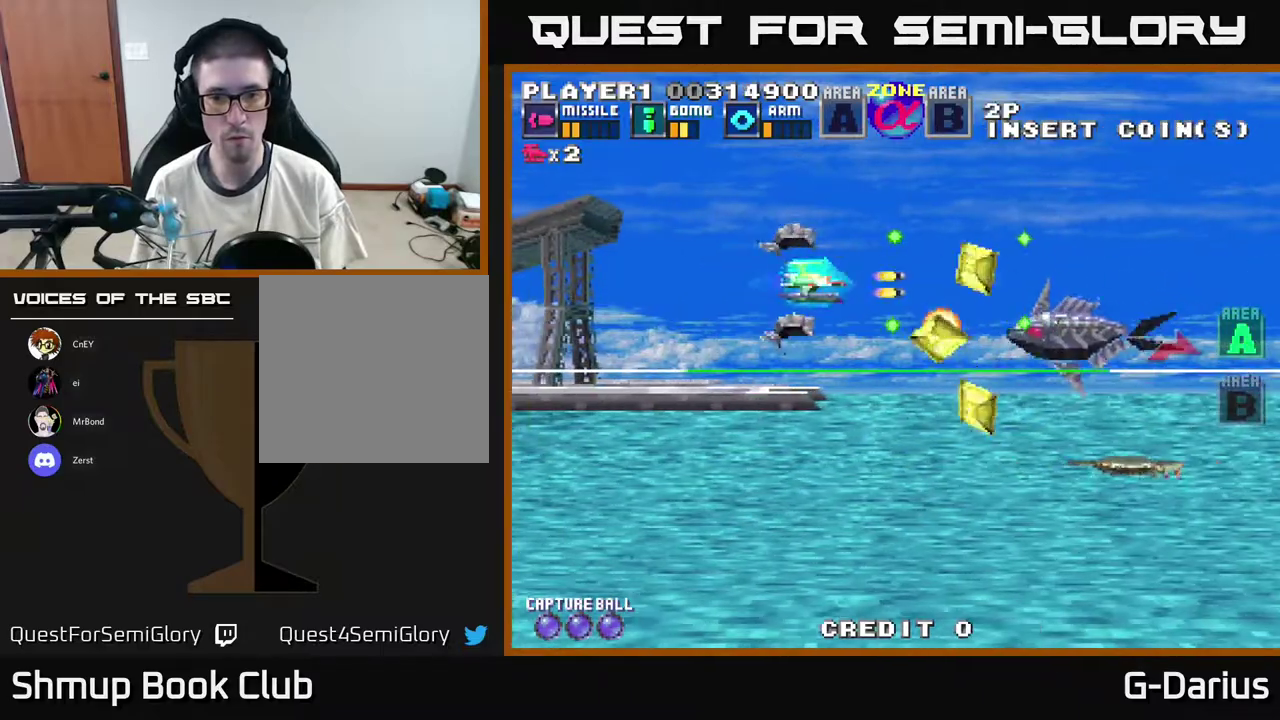
{"dt_ms": 400, "buttons": ["A"], "right_stick": "center", "events": [[267, "DPAD_UP", "down"], [367, "DPAD_UP", "up"]]}
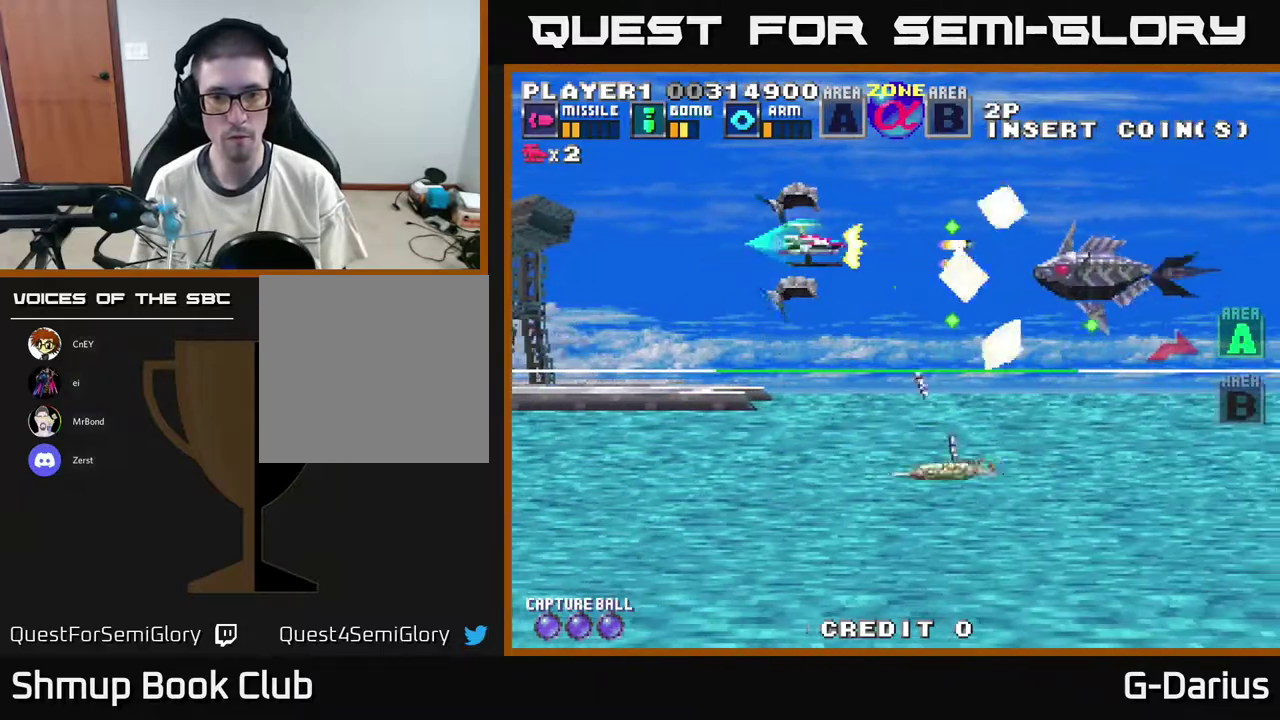
{"dt_ms": 800, "buttons": ["A"], "right_stick": "center", "events": [[167, "DPAD_LEFT", "down"], [317, "DPAD_LEFT", "up"], [633, "DPAD_LEFT", "down"], [783, "DPAD_LEFT", "up"]]}
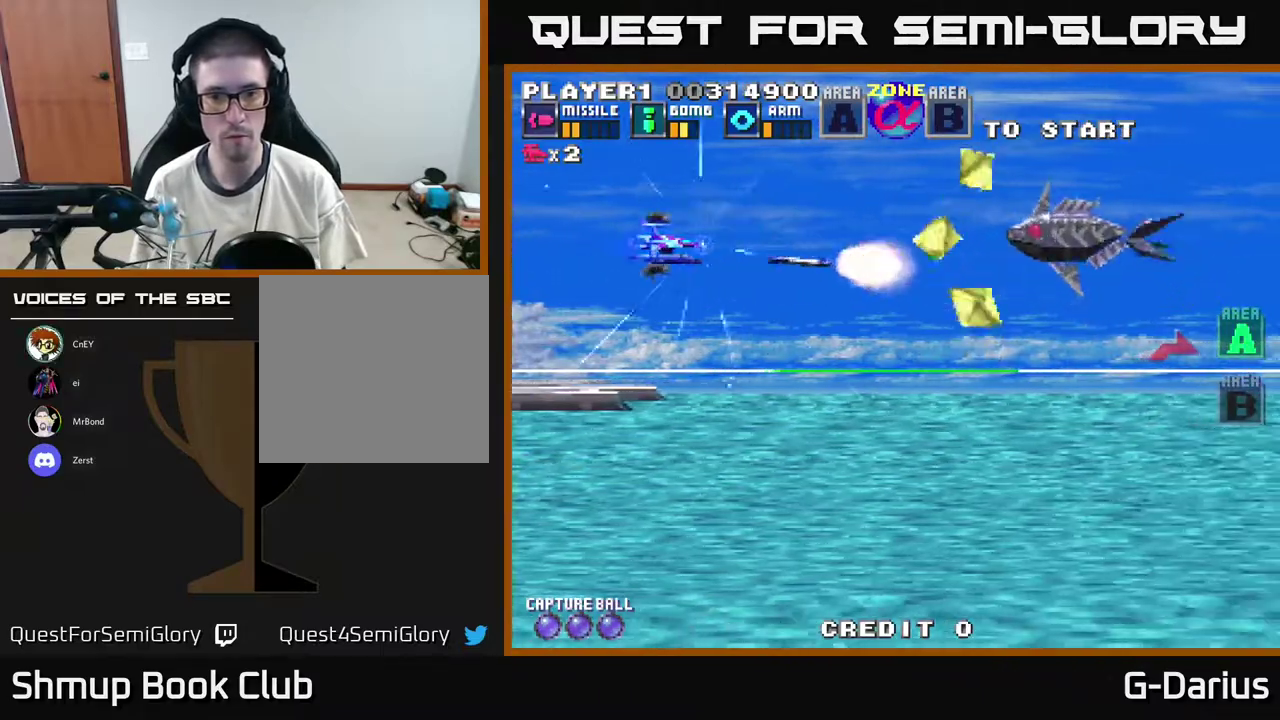
{"dt_ms": 500, "buttons": ["A", "DPAD_UP"], "right_stick": "center", "events": [[150, "DPAD_LEFT", "down"], [333, "DPAD_UP", "down"], [433, "DPAD_LEFT", "up"]]}
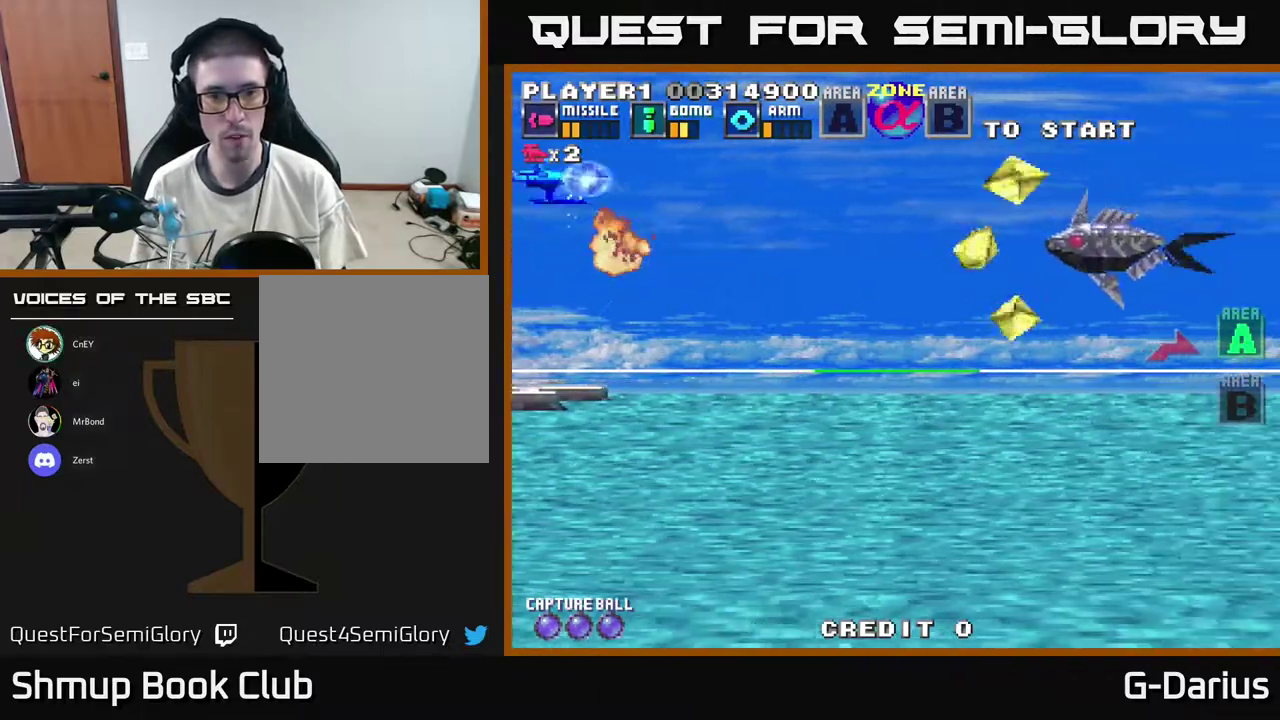
{"dt_ms": 300, "buttons": ["A", "DPAD_DOWN"], "right_stick": "center", "events": [[50, "DPAD_UP", "up"], [100, "DPAD_DOWN", "down"]]}
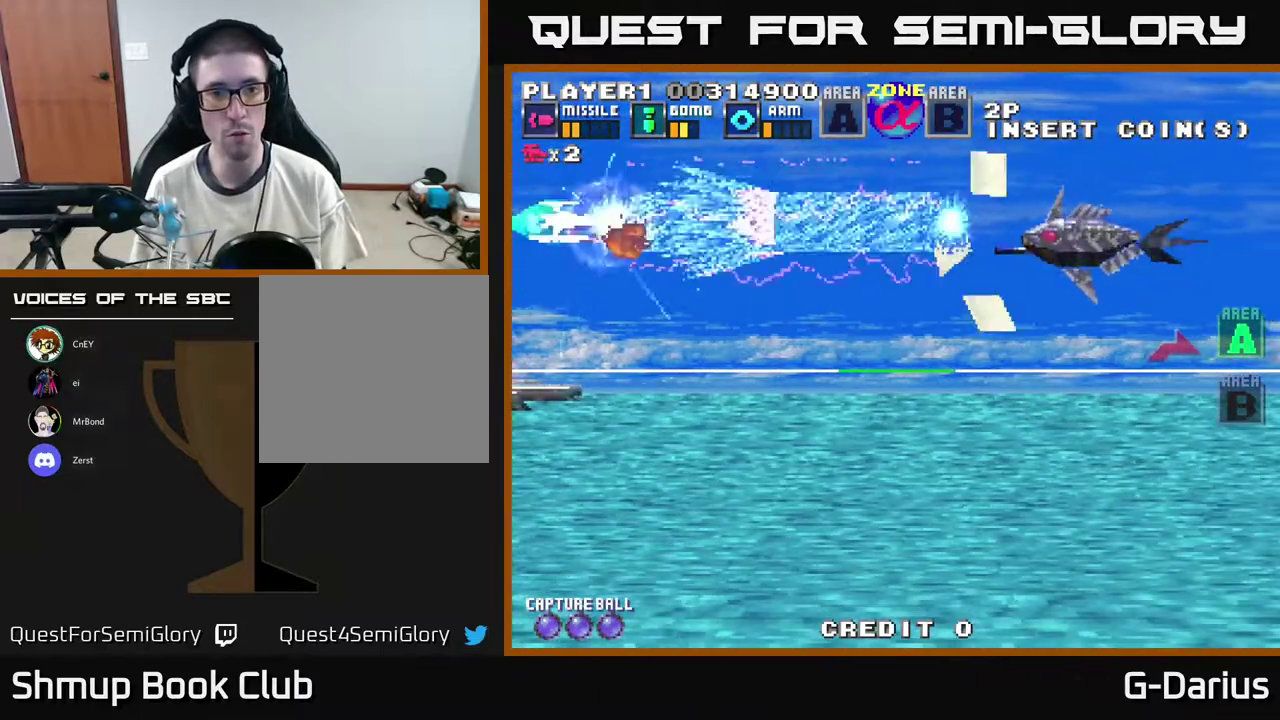
{"dt_ms": 600, "buttons": ["A", "DPAD_UP"], "right_stick": "center", "events": [[133, "DPAD_DOWN", "up"], [600, "DPAD_UP", "down"]]}
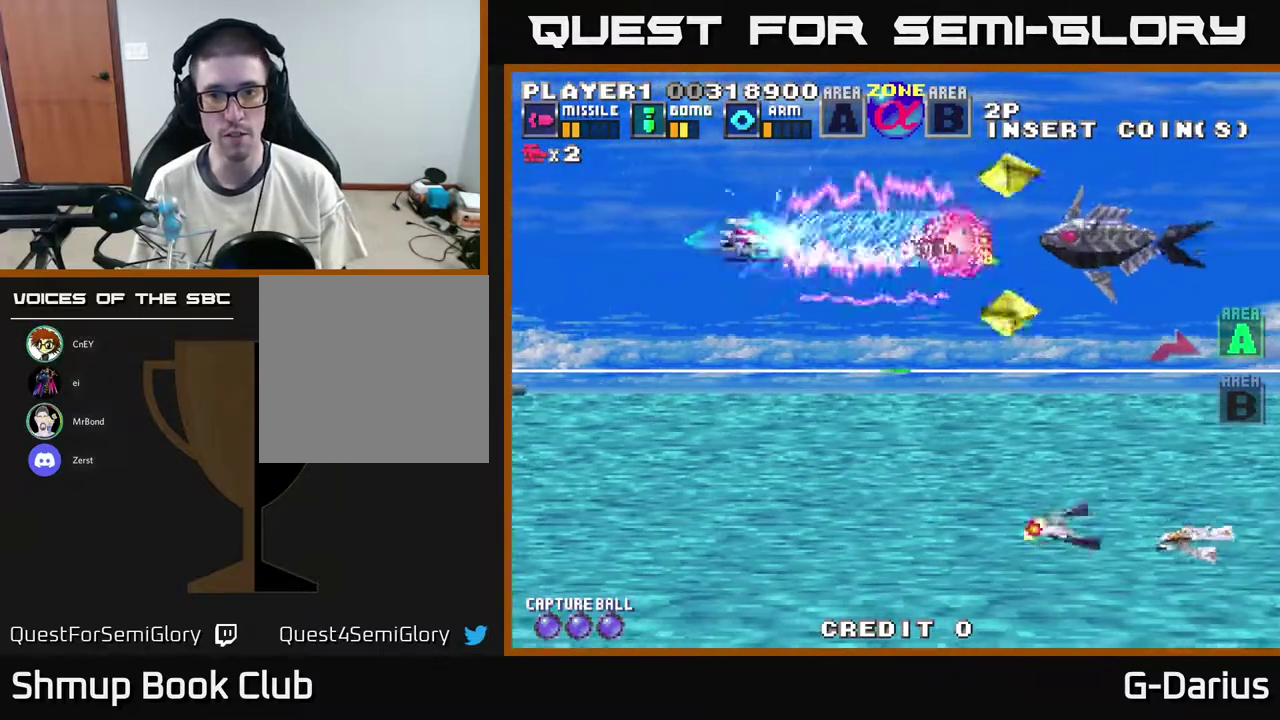
{"dt_ms": 500, "buttons": ["A", "DPAD_DOWN"], "right_stick": "center", "events": [[33, "DPAD_UP", "up"], [133, "DPAD_DOWN", "down"], [300, "DPAD_DOWN", "up"], [500, "DPAD_DOWN", "down"]]}
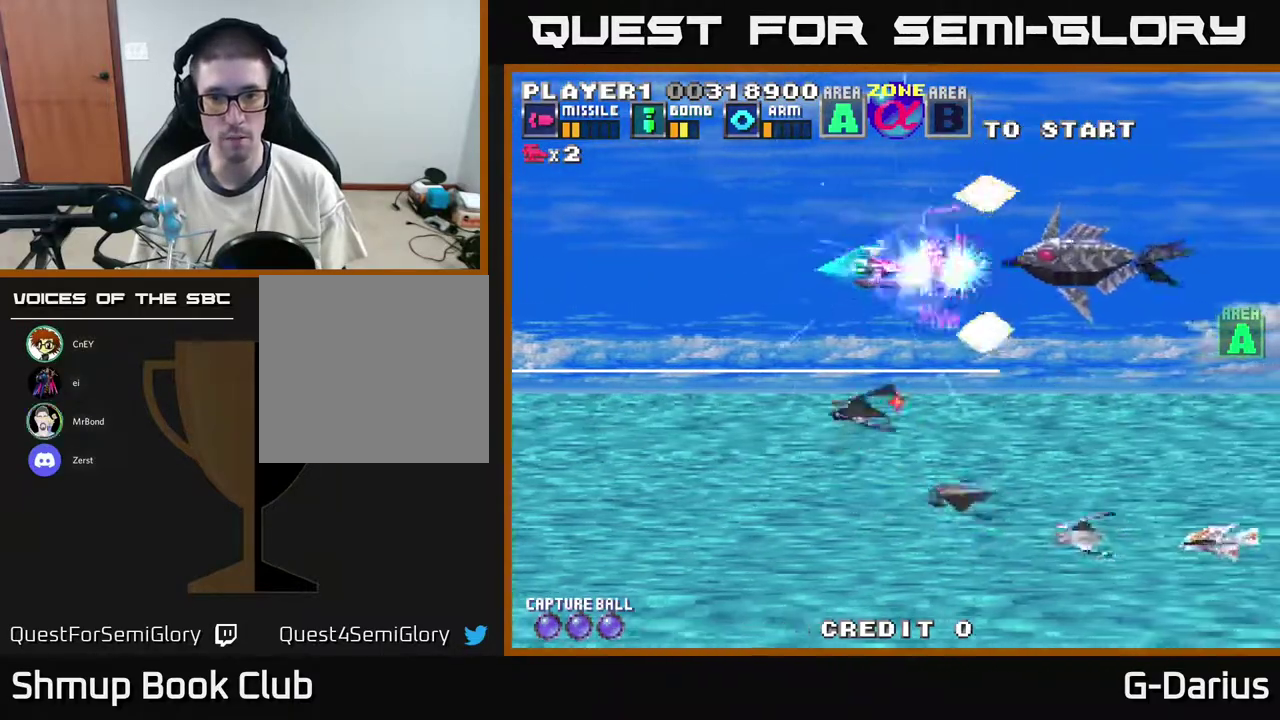
{"dt_ms": 400, "buttons": ["A", "DPAD_LEFT"], "right_stick": "center", "events": [[67, "DPAD_LEFT", "down"], [133, "DPAD_DOWN", "up"]]}
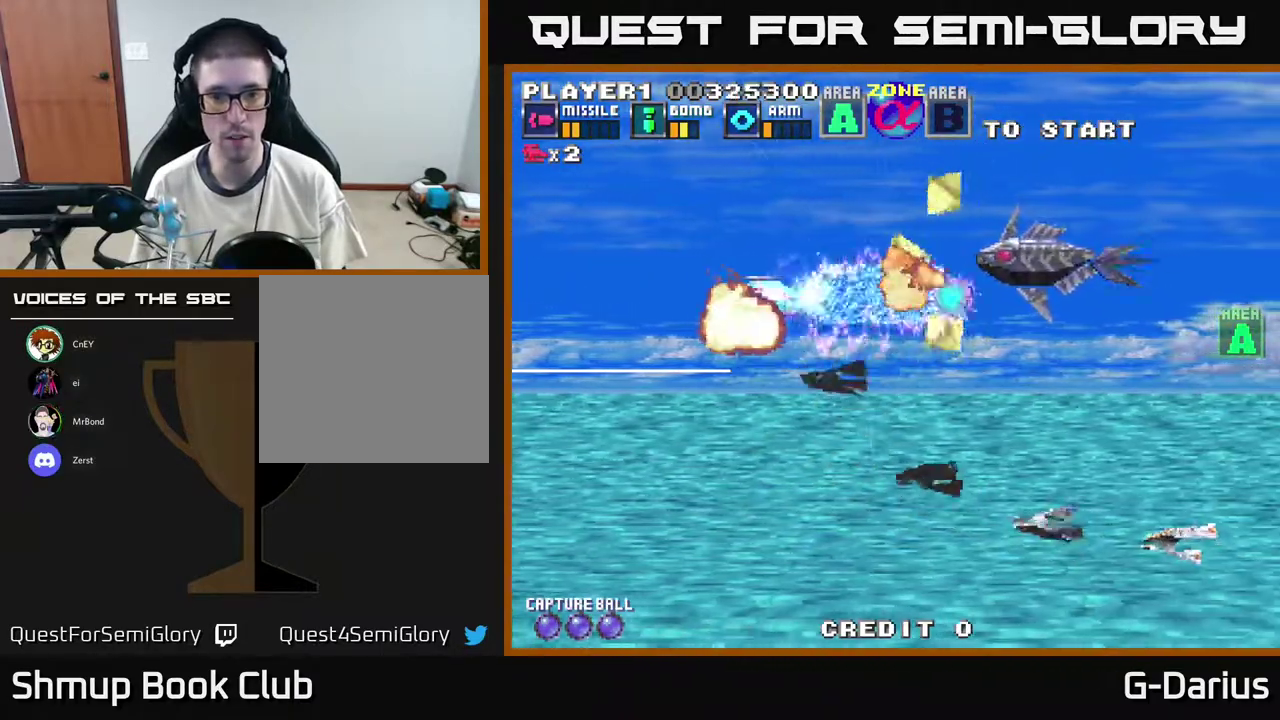
{"dt_ms": 500, "buttons": ["A", "DPAD_DOWN"], "right_stick": "center", "events": [[283, "DPAD_DOWN", "down"], [300, "DPAD_LEFT", "up"]]}
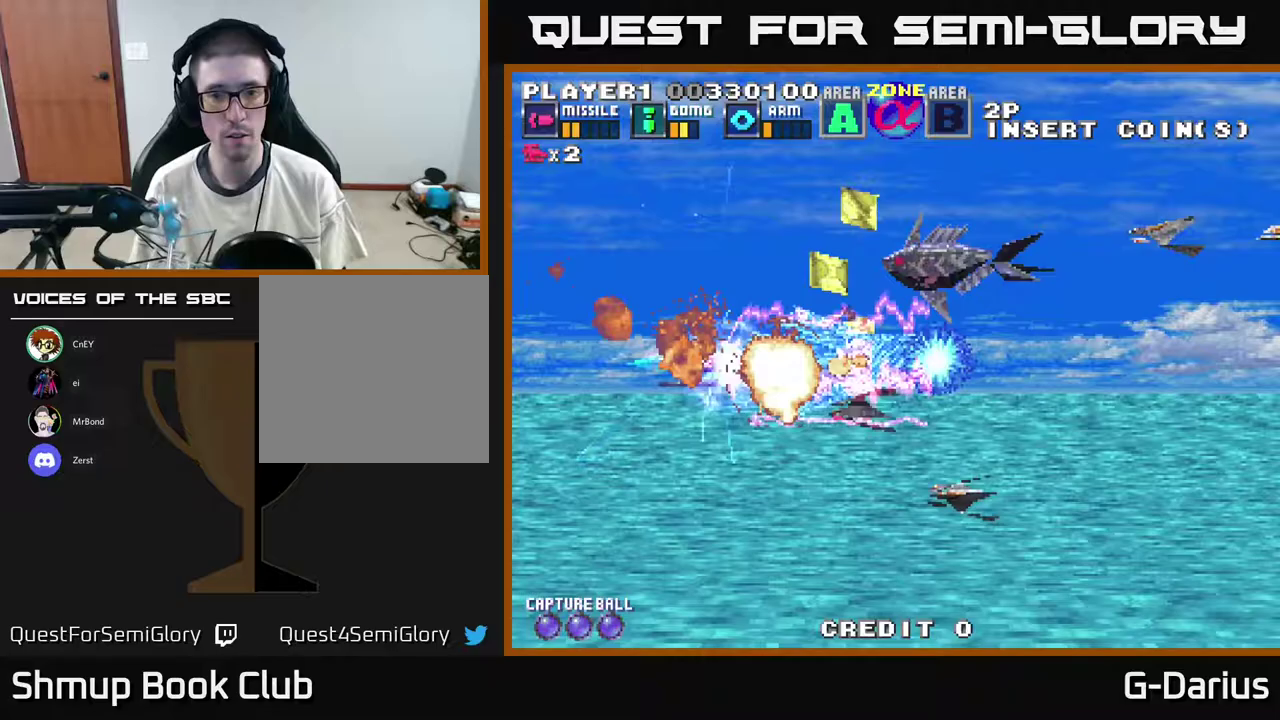
{"dt_ms": 500, "buttons": ["A", "DPAD_UP", "DPAD_LEFT"], "right_stick": "center", "events": [[167, "DPAD_DOWN", "up"], [200, "DPAD_LEFT", "down"], [200, "DPAD_UP", "down"]]}
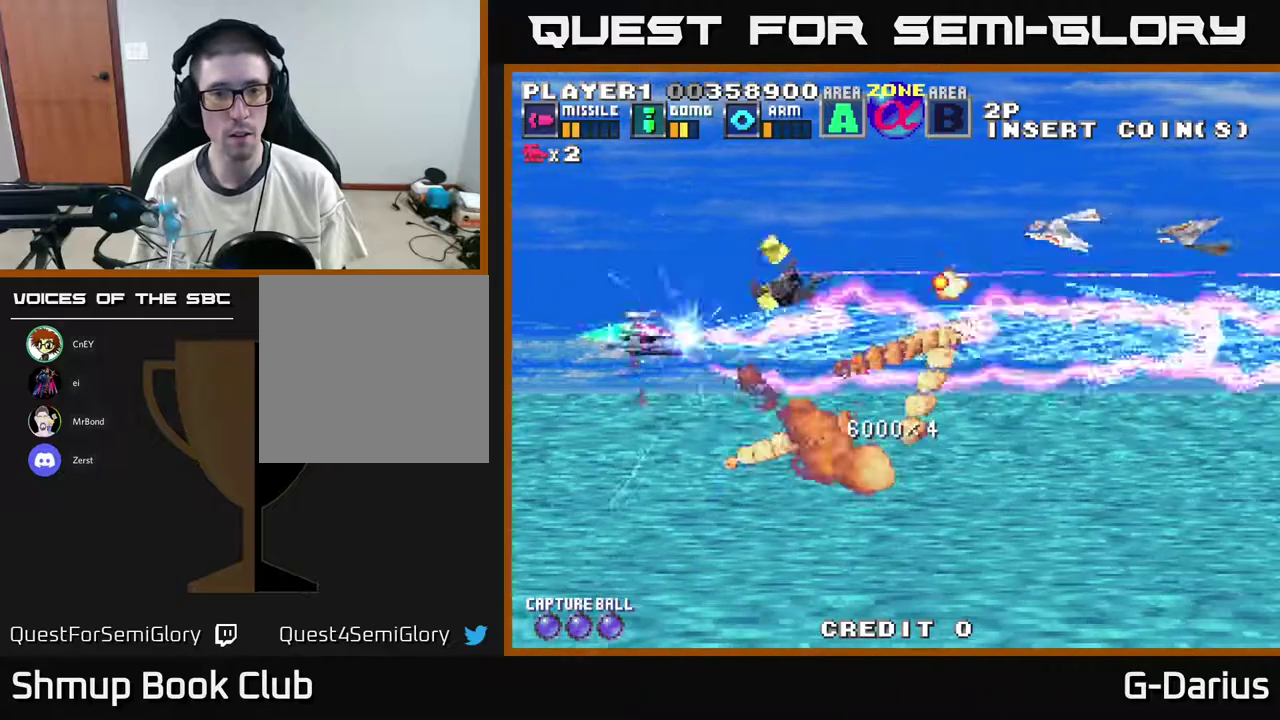
{"dt_ms": 300, "buttons": ["A", "DPAD_UP"], "right_stick": "center", "events": [[33, "DPAD_LEFT", "up"], [133, "DPAD_UP", "up"], [283, "DPAD_UP", "down"]]}
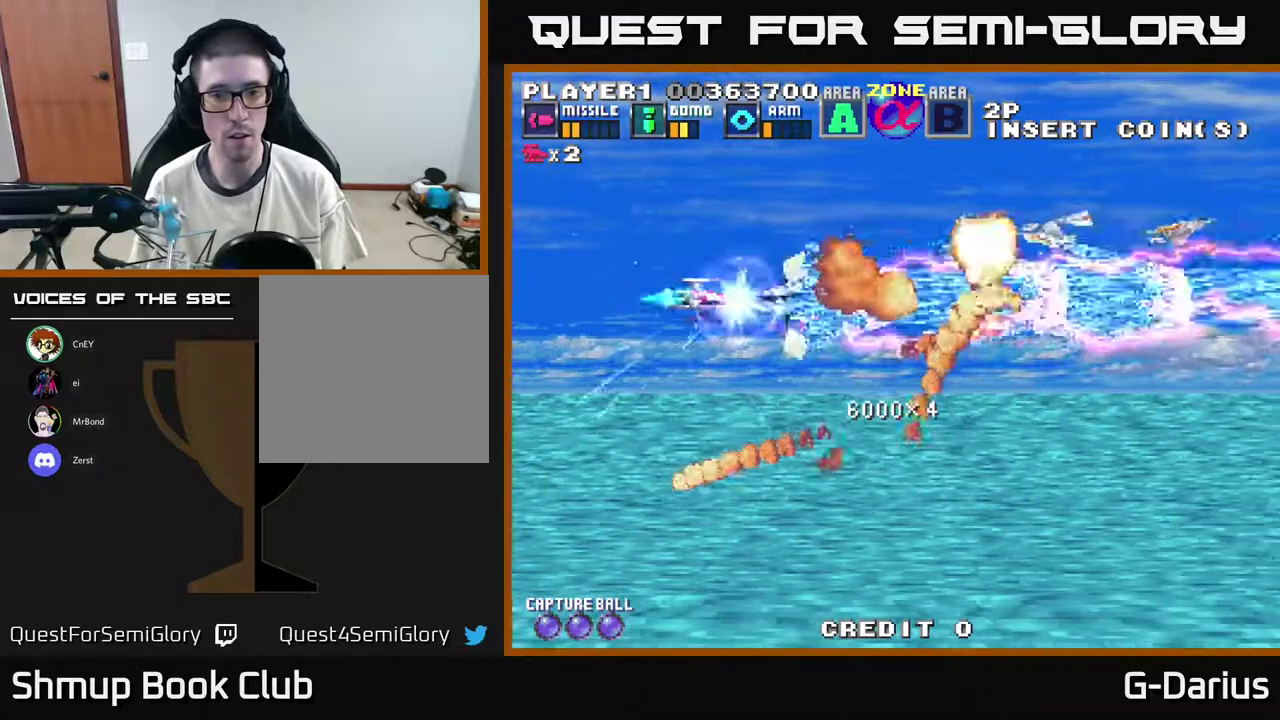
{"dt_ms": 600, "buttons": ["A", "DPAD_DOWN"], "right_stick": "center", "events": [[467, "DPAD_UP", "up"], [600, "DPAD_DOWN", "down"]]}
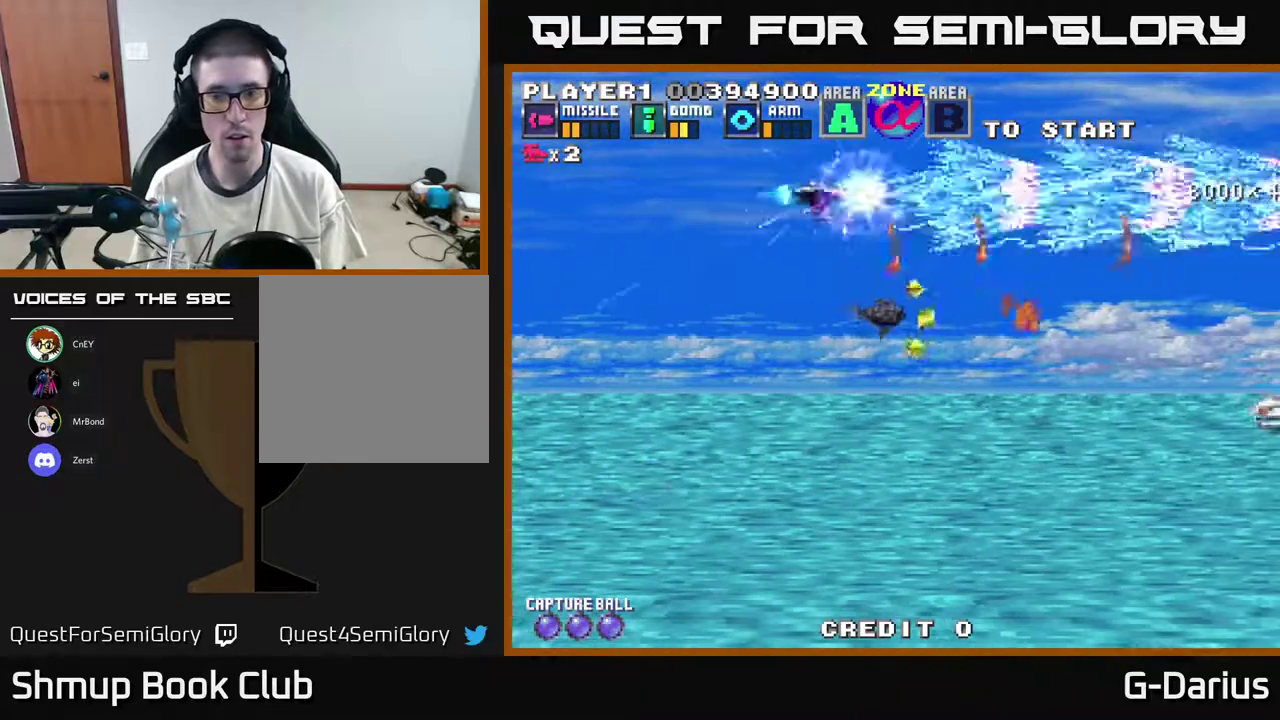
{"dt_ms": 600, "buttons": ["A", "DPAD_DOWN"], "right_stick": "center", "events": []}